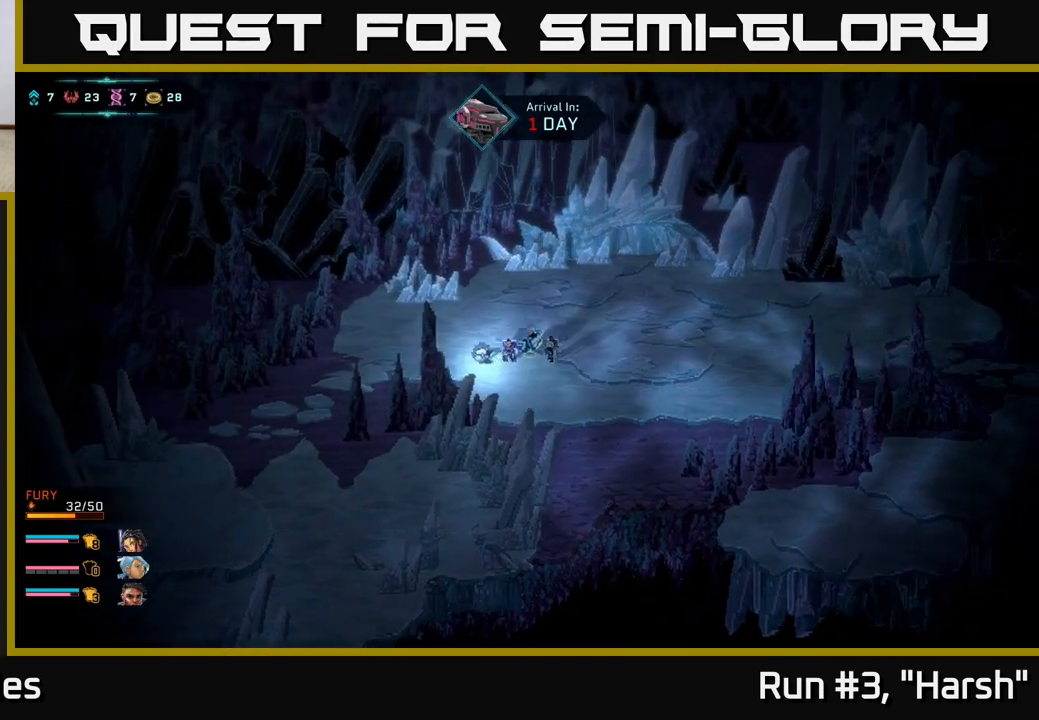
Gameplay with a controller (Xbox layout); each line is a JSON object with the inputs held at the frame after it. "events" lists button and stick changes between this image and that frame as [ms after this image, input, new state], when the widget could be followed in between.
{"buttons": ["B"], "left_stick": "left", "right_stick": "center", "events": []}
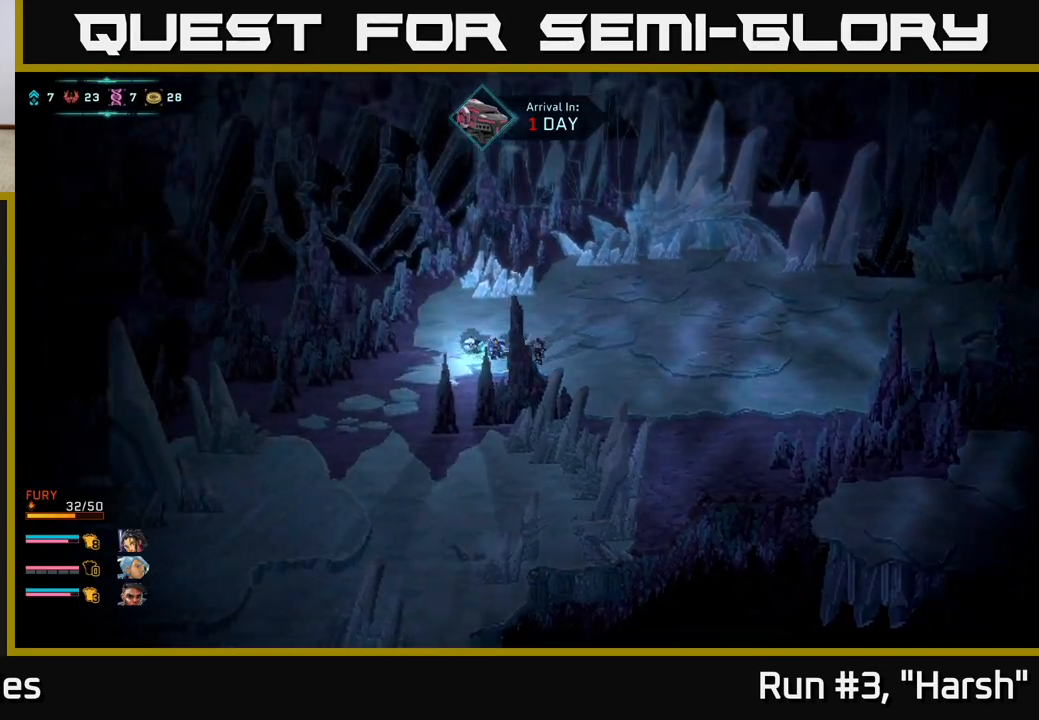
{"buttons": ["B"], "left_stick": "down-left", "right_stick": "center", "events": [[233, "left_stick", "down-left"]]}
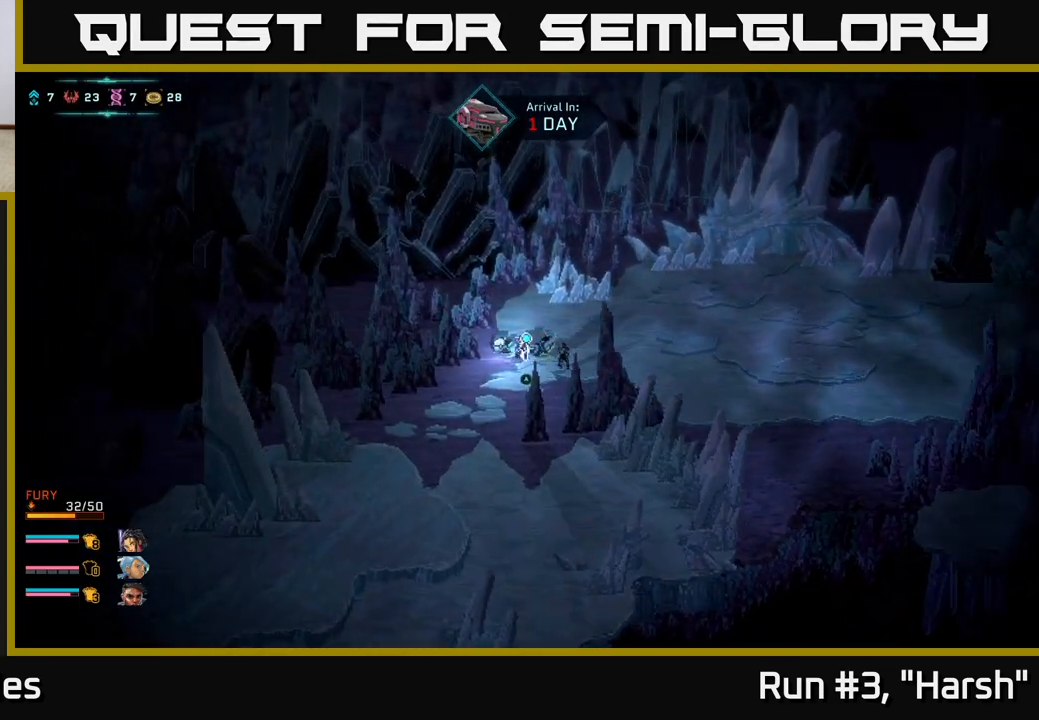
{"buttons": [], "left_stick": "center", "right_stick": "center", "events": [[50, "B", "up"], [83, "left_stick", "down-right"], [150, "A", "down"], [300, "left_stick", "down-left"], [333, "A", "up"], [433, "left_stick", "center"]]}
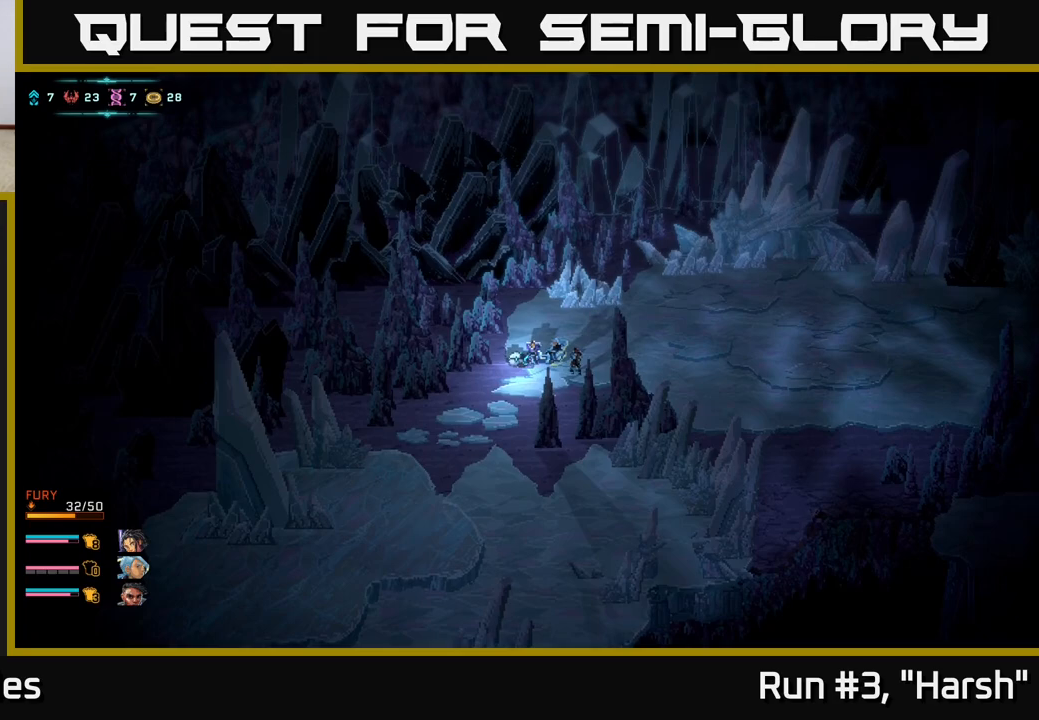
{"buttons": ["B"], "left_stick": "down", "right_stick": "center", "events": [[150, "left_stick", "down"], [467, "B", "down"]]}
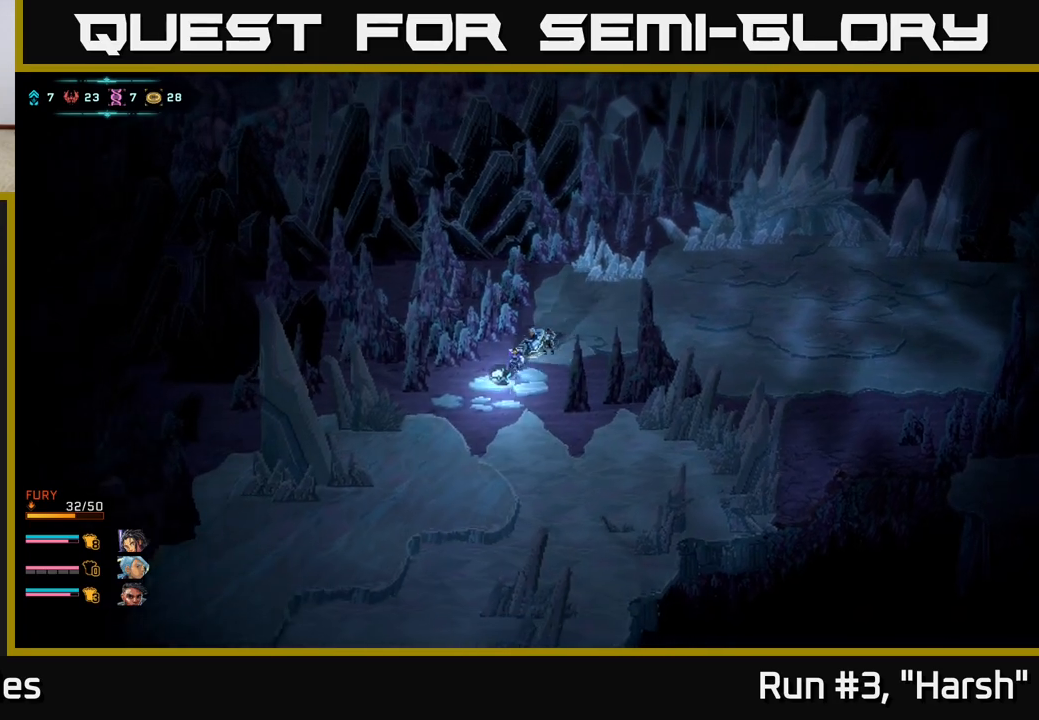
{"buttons": ["B"], "left_stick": "down", "right_stick": "center", "events": []}
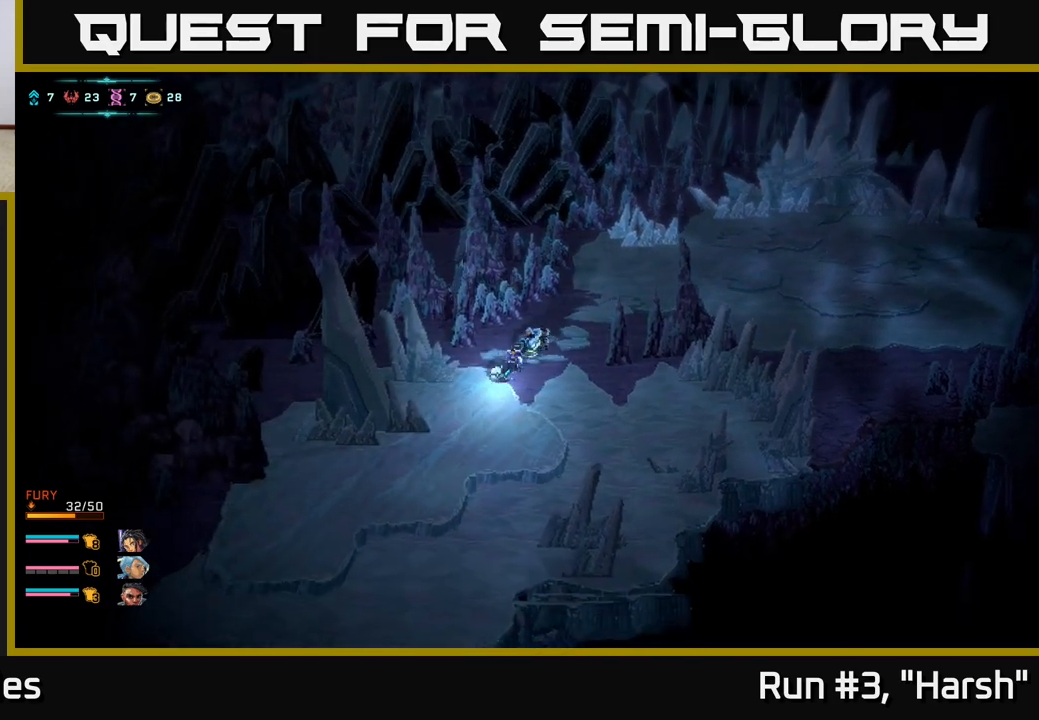
{"buttons": ["B"], "left_stick": "down", "right_stick": "center", "events": []}
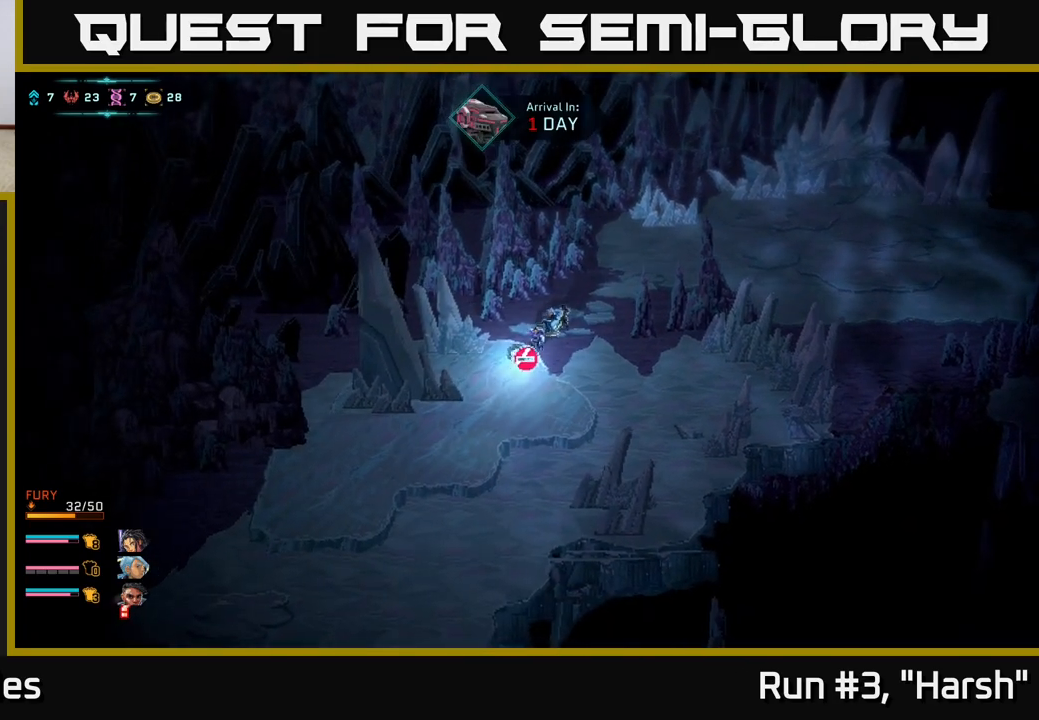
{"buttons": ["B"], "left_stick": "down", "right_stick": "center", "events": []}
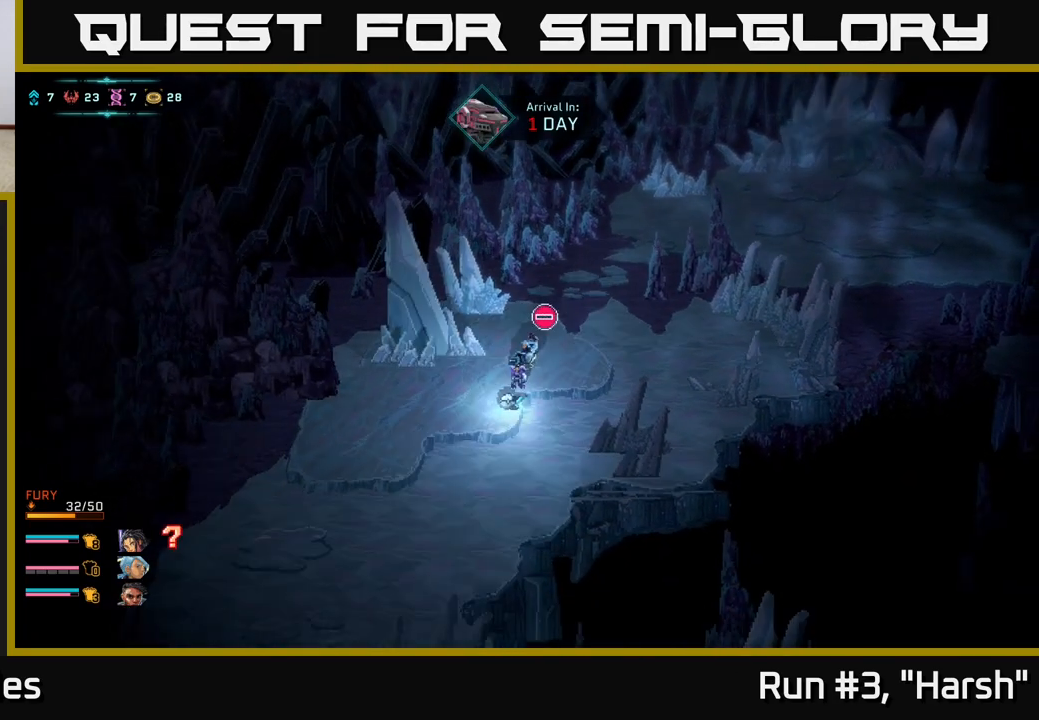
{"buttons": ["B"], "left_stick": "down-left", "right_stick": "center", "events": [[283, "left_stick", "down-left"]]}
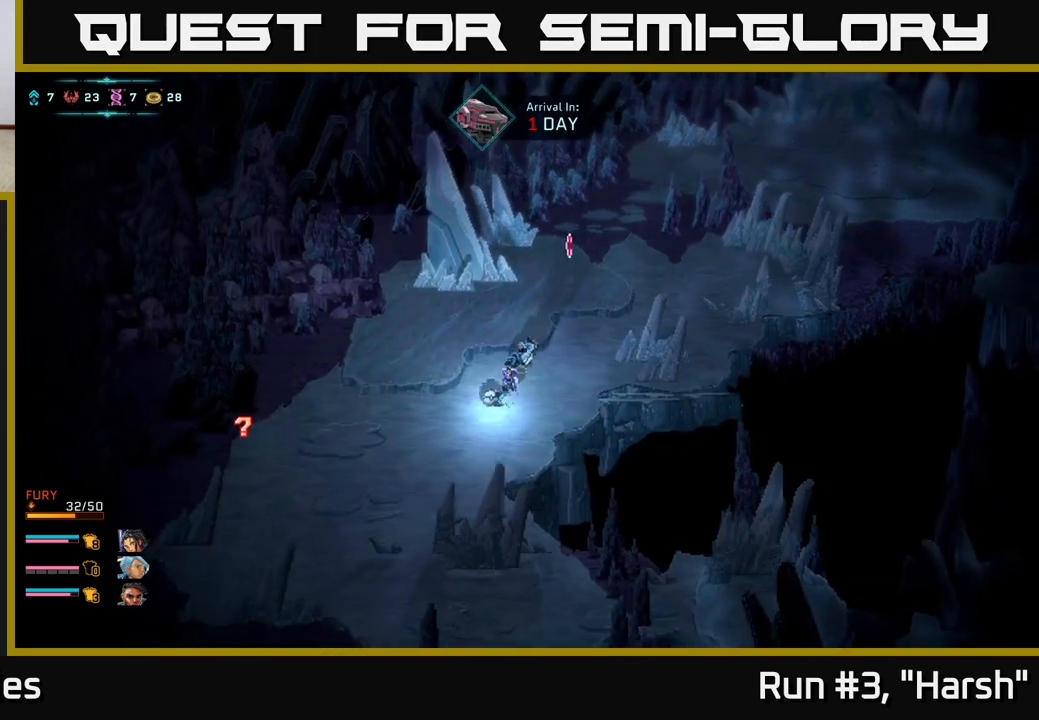
{"buttons": ["B"], "left_stick": "left", "right_stick": "center", "events": [[133, "left_stick", "left"]]}
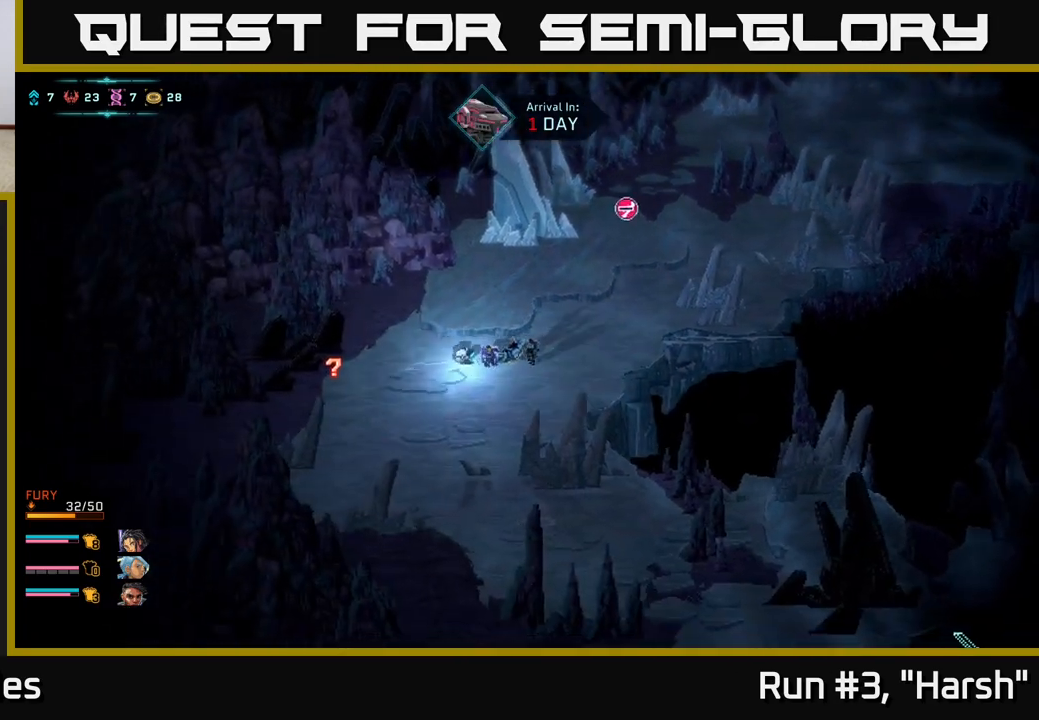
{"buttons": [], "left_stick": "center", "right_stick": "center", "events": [[400, "B", "up"], [483, "left_stick", "center"]]}
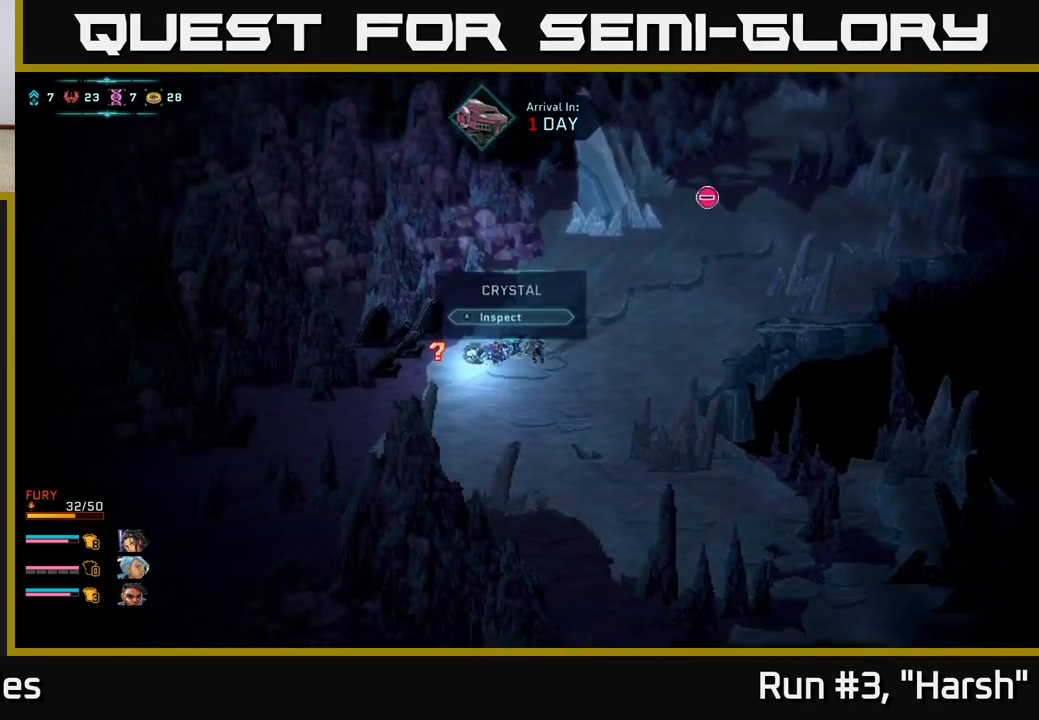
{"buttons": ["A"], "left_stick": "center", "right_stick": "center", "events": [[83, "A", "down"], [267, "A", "up"], [483, "A", "down"]]}
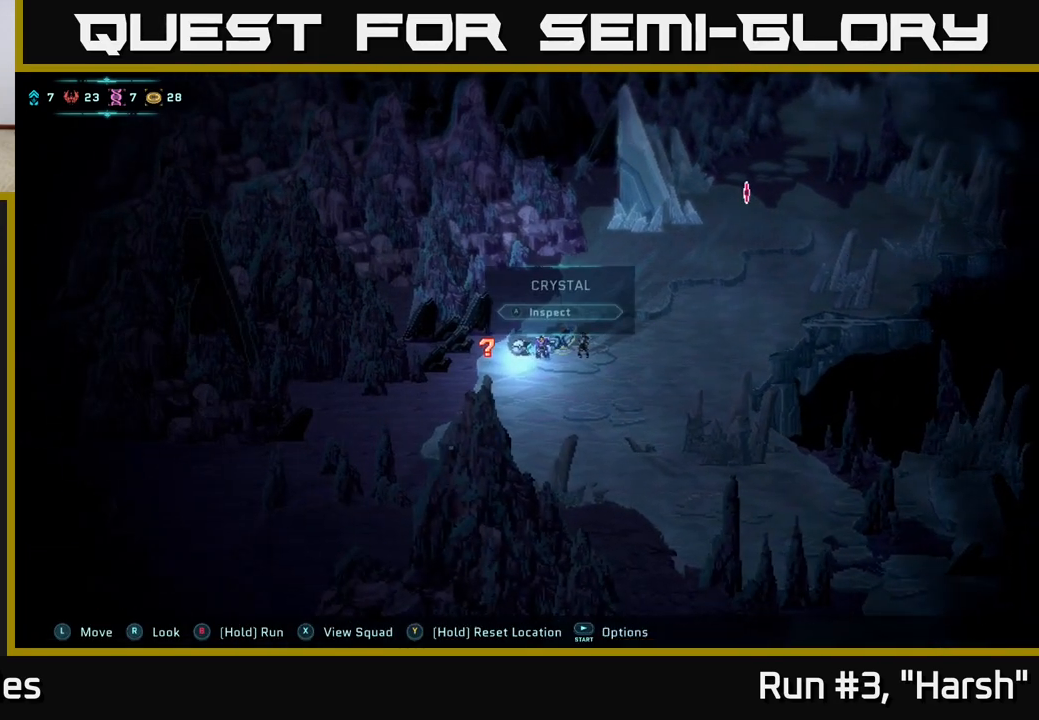
{"buttons": ["A"], "left_stick": "center", "right_stick": "center", "events": [[117, "A", "up"], [467, "A", "down"]]}
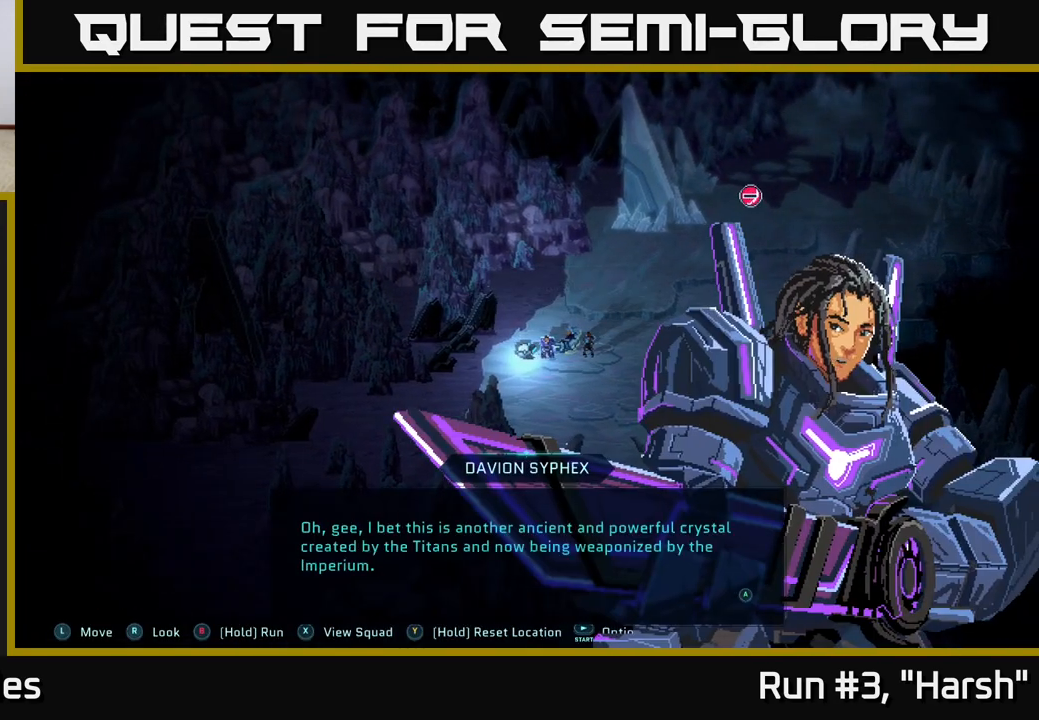
{"buttons": [], "left_stick": "center", "right_stick": "center", "events": [[117, "A", "up"]]}
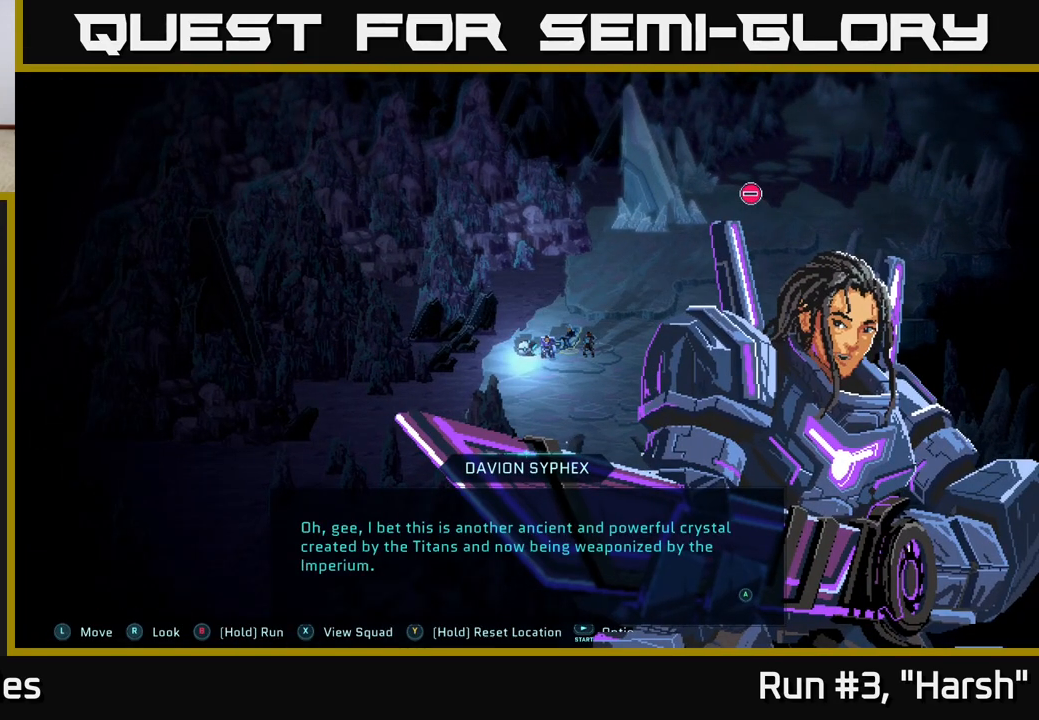
{"buttons": [], "left_stick": "center", "right_stick": "center", "events": [[117, "A", "down"], [300, "A", "up"]]}
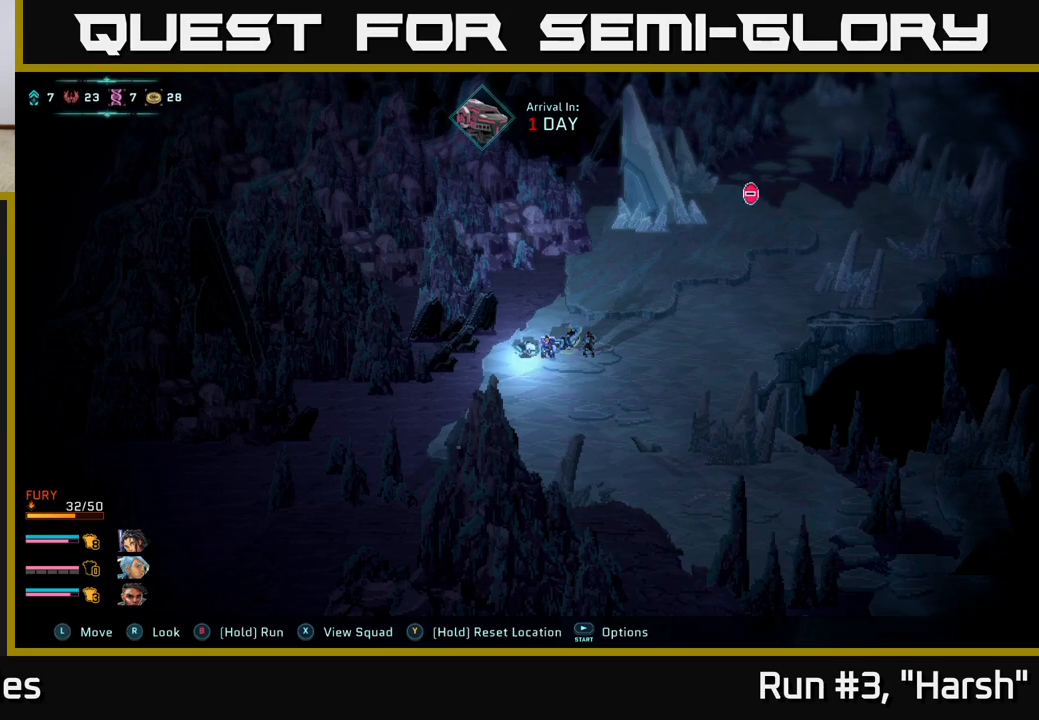
{"buttons": ["B"], "left_stick": "down-right", "right_stick": "center", "events": [[33, "left_stick", "down-right"], [150, "B", "down"]]}
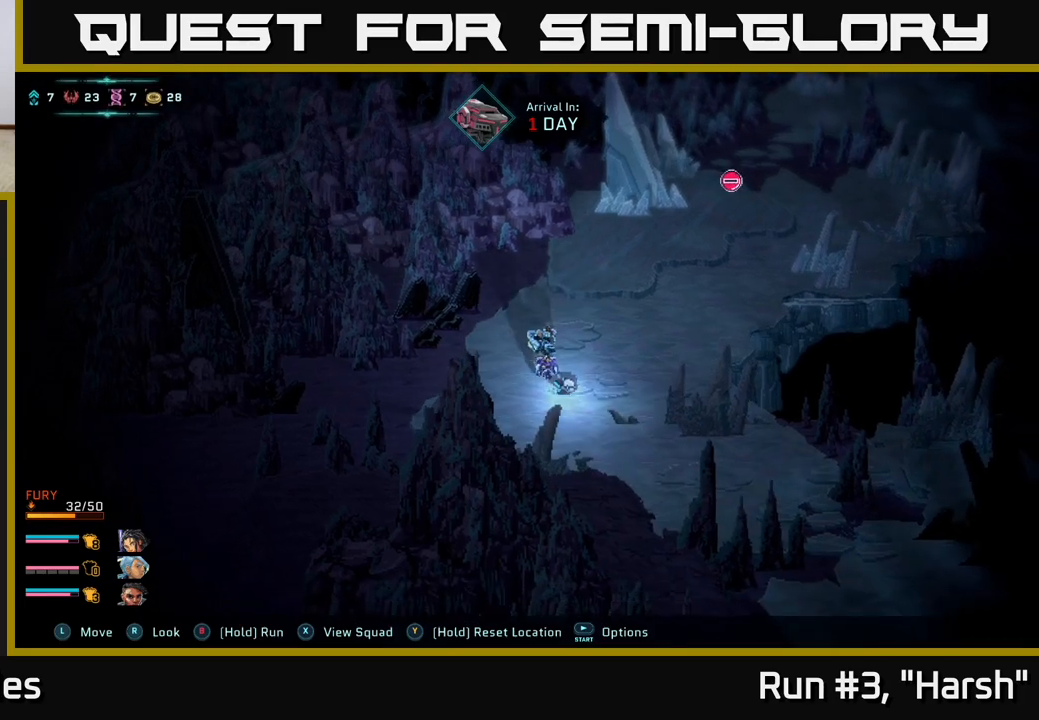
{"buttons": ["B"], "left_stick": "down-right", "right_stick": "center", "events": []}
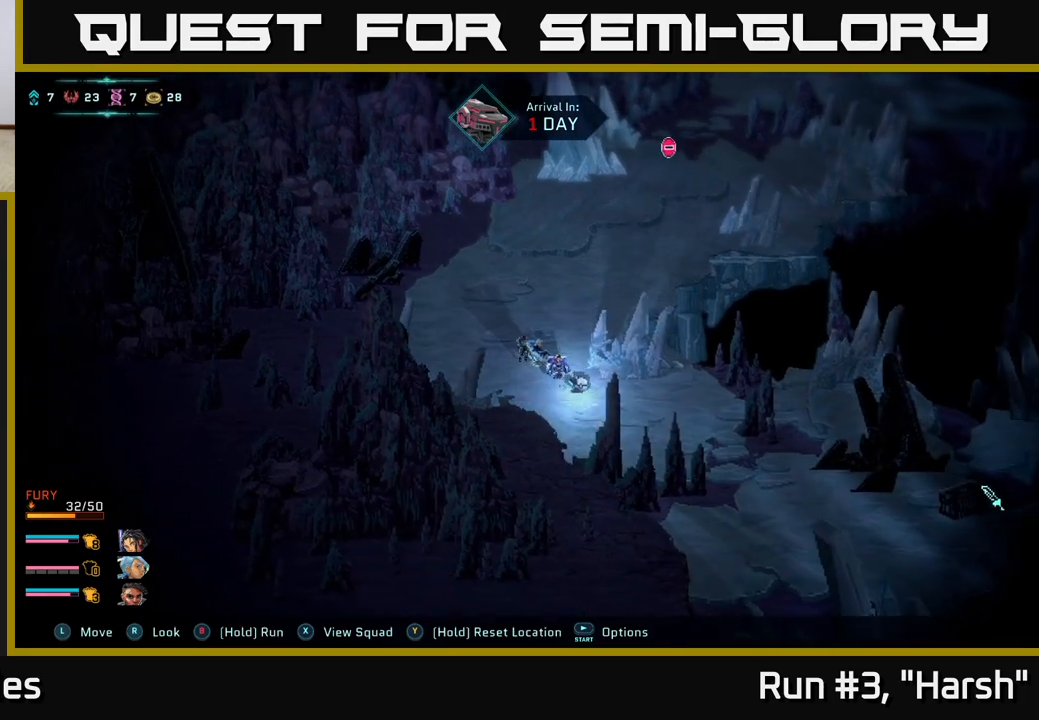
{"buttons": ["B"], "left_stick": "down-right", "right_stick": "center", "events": []}
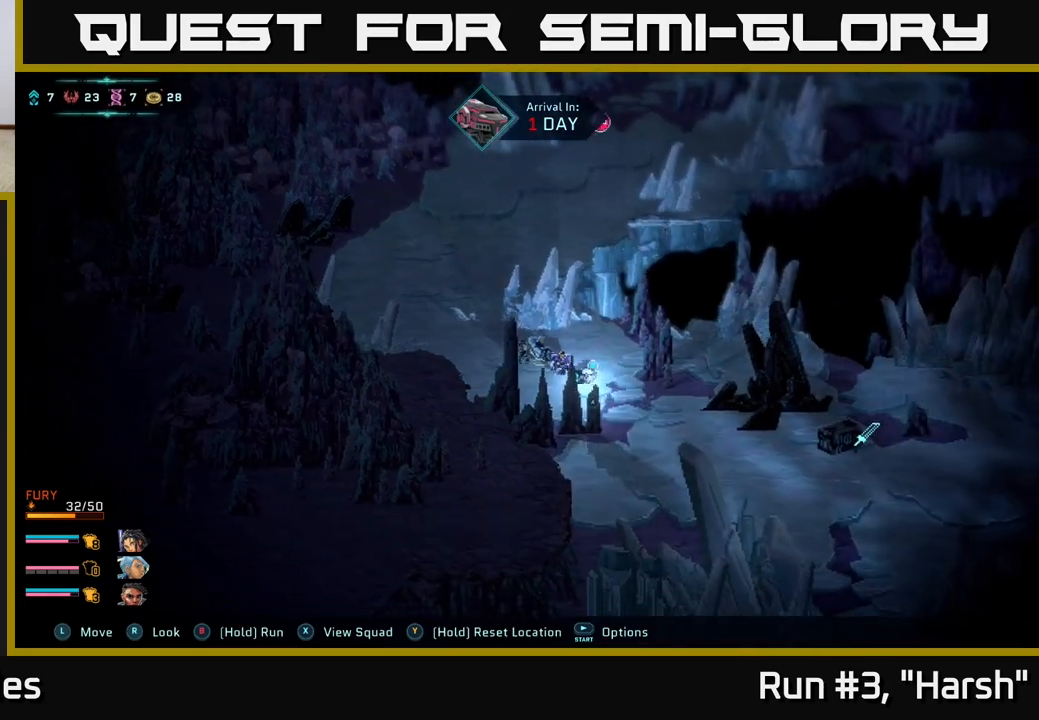
{"buttons": ["A"], "left_stick": "center", "right_stick": "center", "events": [[217, "B", "up"], [250, "left_stick", "center"], [483, "A", "down"]]}
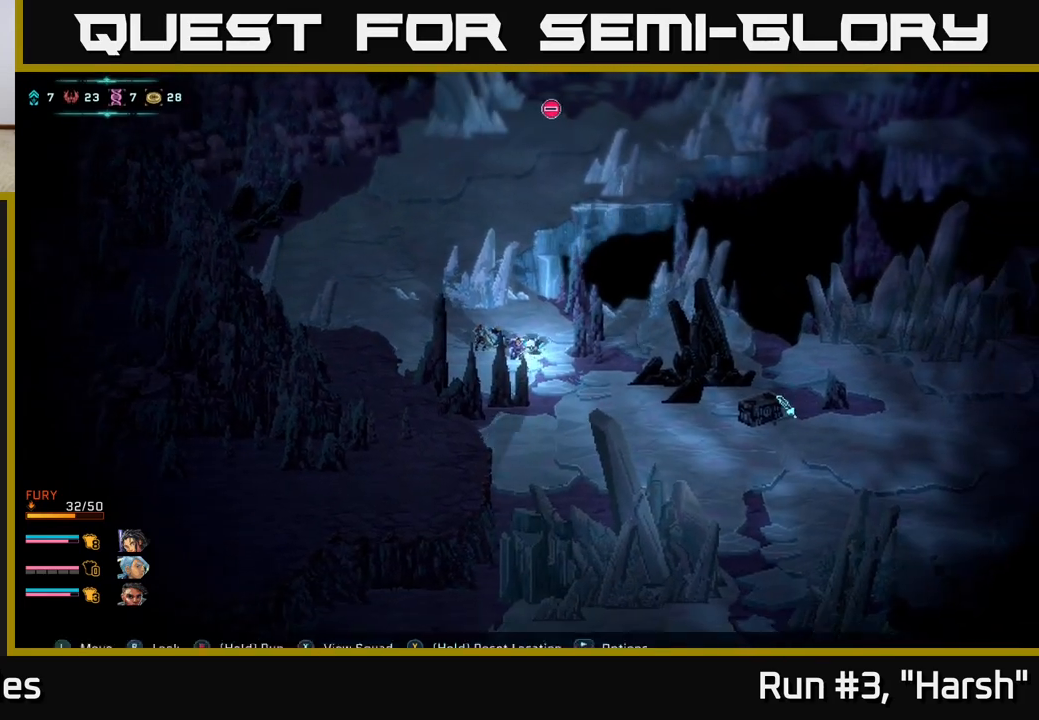
{"buttons": [], "left_stick": "center", "right_stick": "center", "events": [[117, "A", "up"]]}
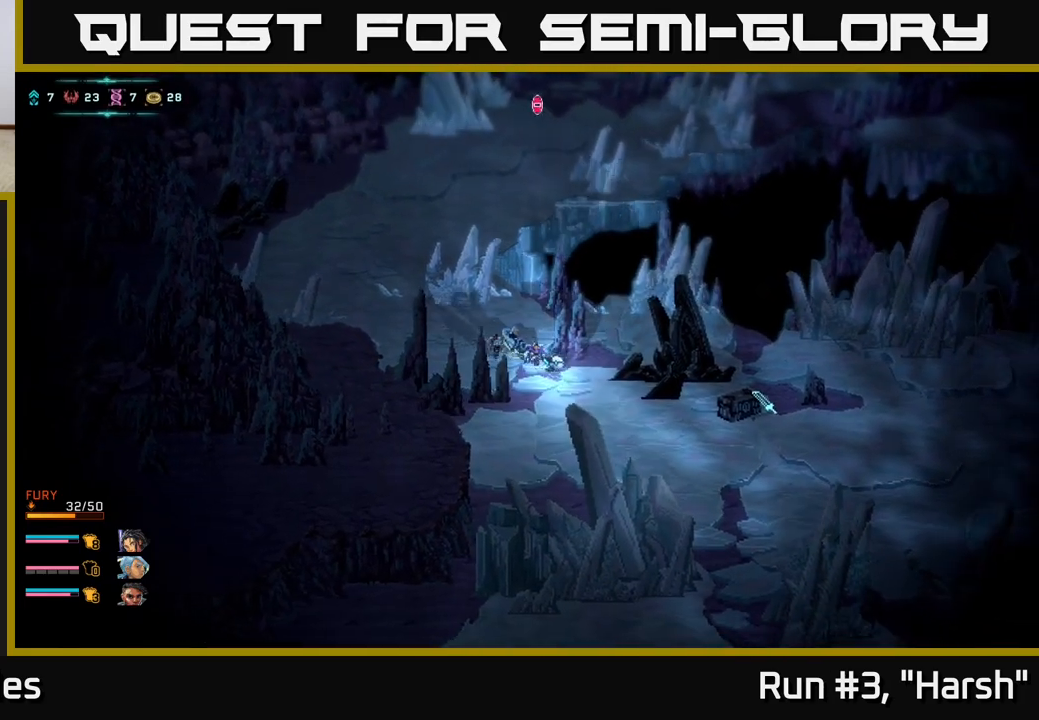
{"buttons": [], "left_stick": "down-right", "right_stick": "center", "events": [[33, "left_stick", "right"], [133, "right_stick", "right"], [300, "left_stick", "down-right"], [350, "right_stick", "center"]]}
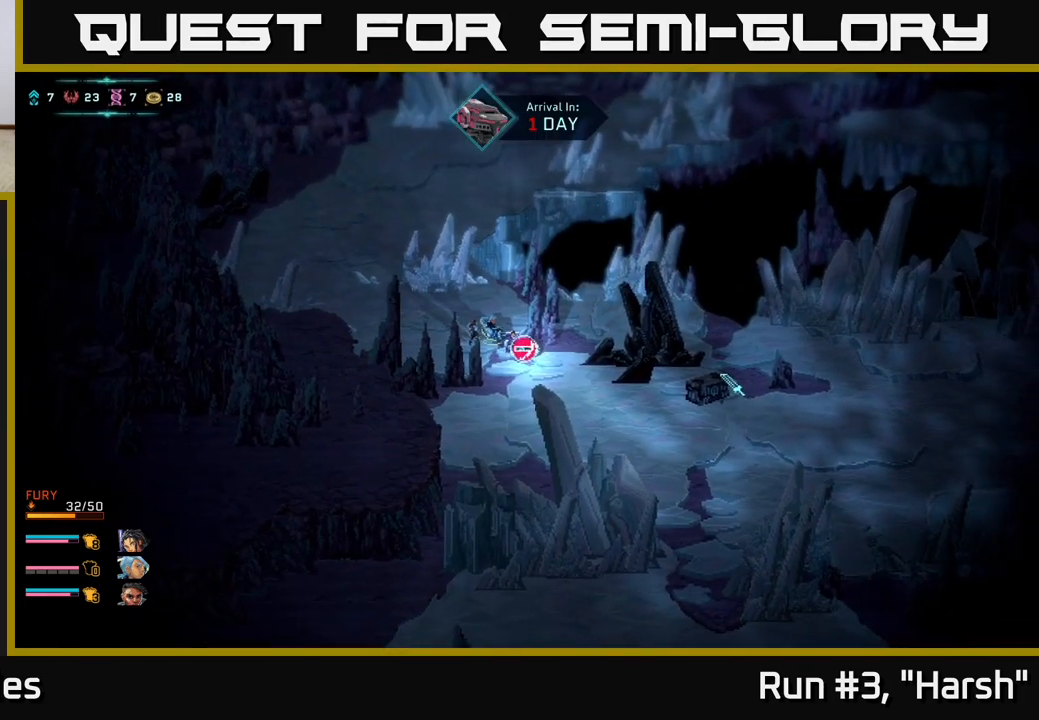
{"buttons": ["B"], "left_stick": "down-right", "right_stick": "center", "events": [[17, "B", "down"], [217, "left_stick", "right"], [383, "left_stick", "down-right"]]}
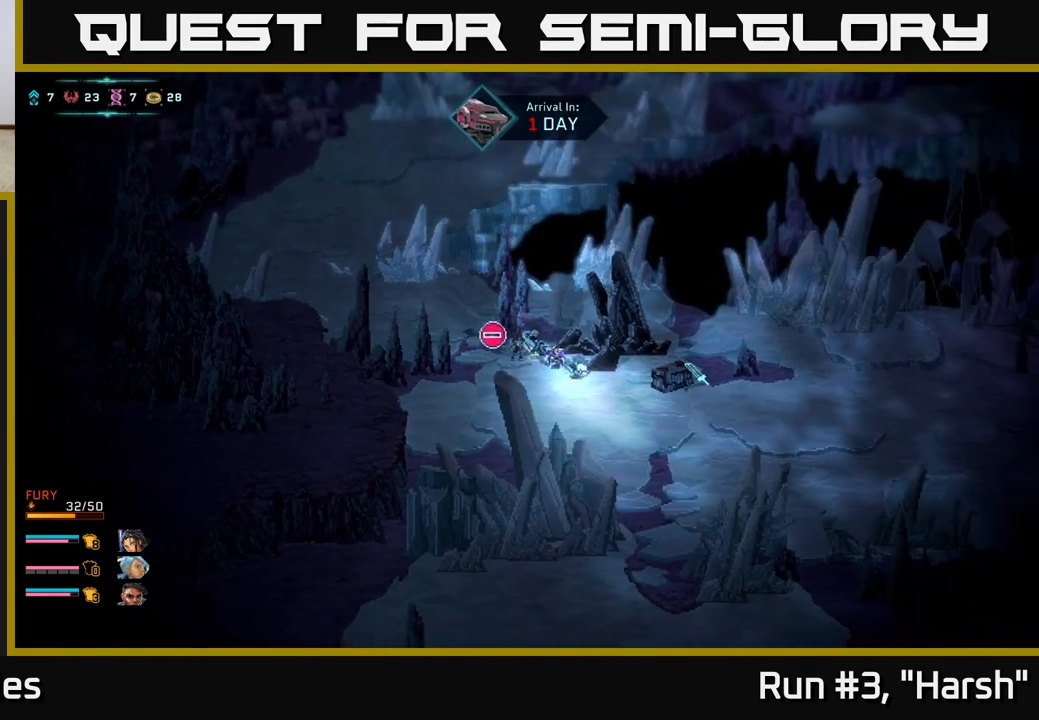
{"buttons": ["A"], "left_stick": "center", "right_stick": "center", "events": [[133, "left_stick", "right"], [250, "B", "up"], [400, "left_stick", "center"], [417, "A", "down"]]}
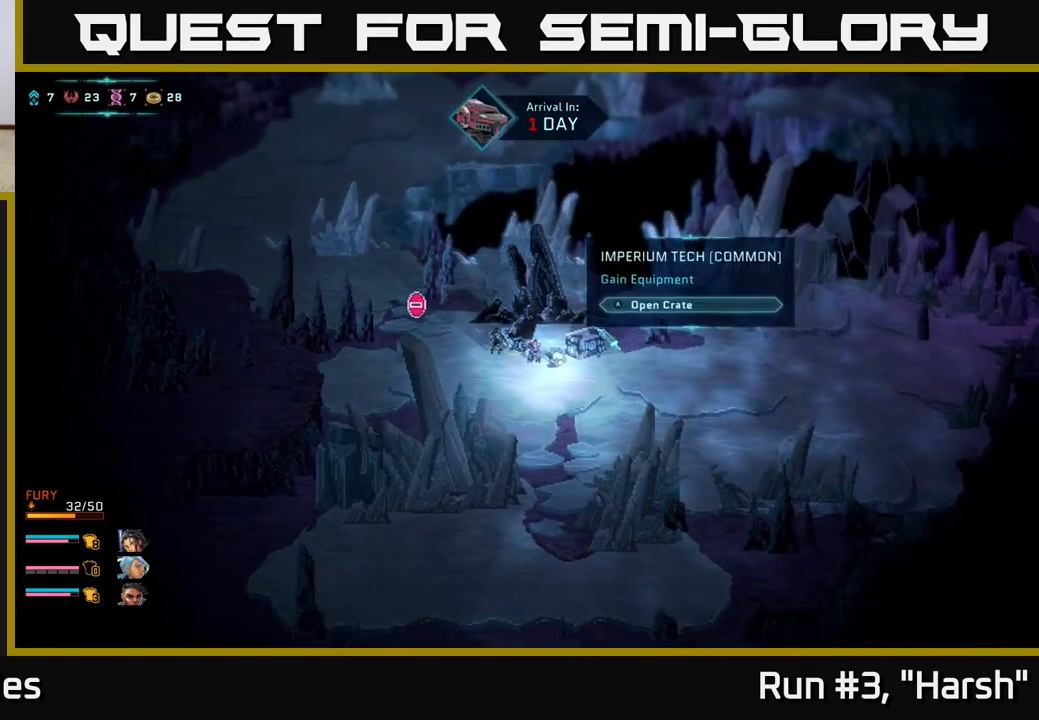
{"buttons": [], "left_stick": "center", "right_stick": "center", "events": [[67, "A", "up"], [267, "A", "down"], [350, "A", "up"]]}
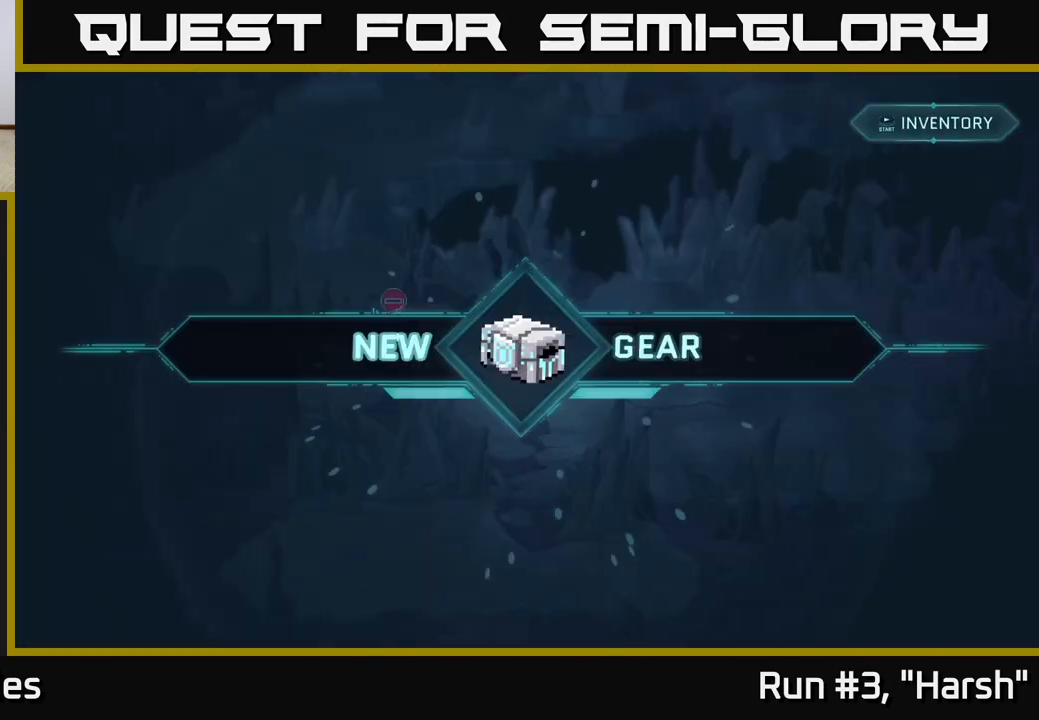
{"buttons": [], "left_stick": "center", "right_stick": "center", "events": []}
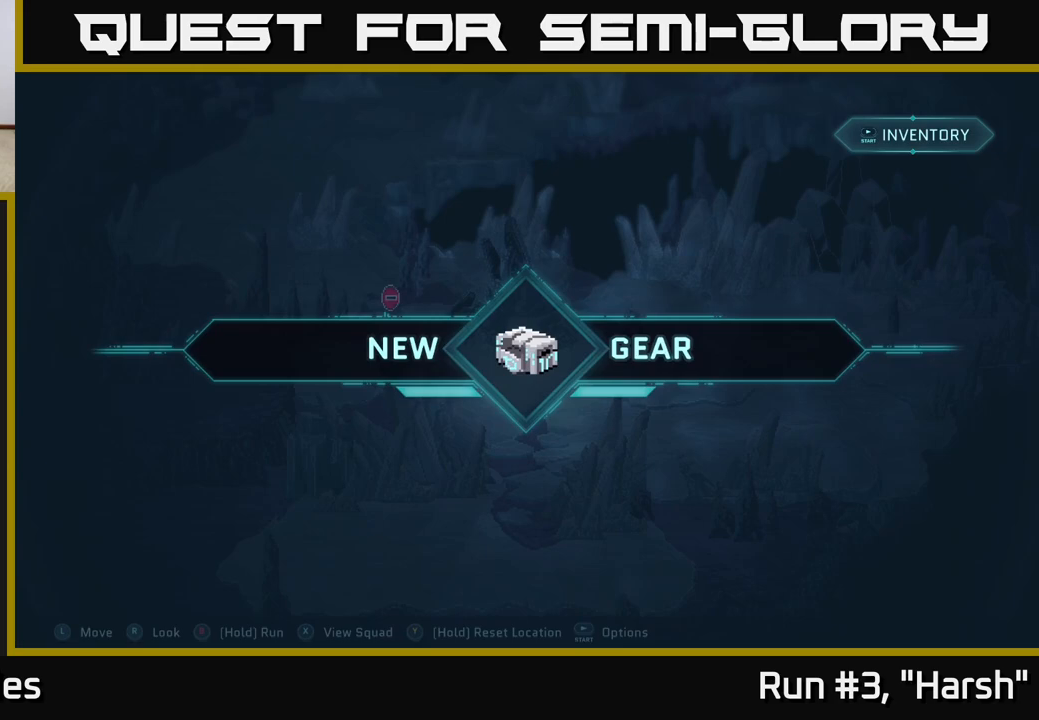
{"buttons": [], "left_stick": "center", "right_stick": "center", "events": [[33, "A", "down"], [83, "A", "up"]]}
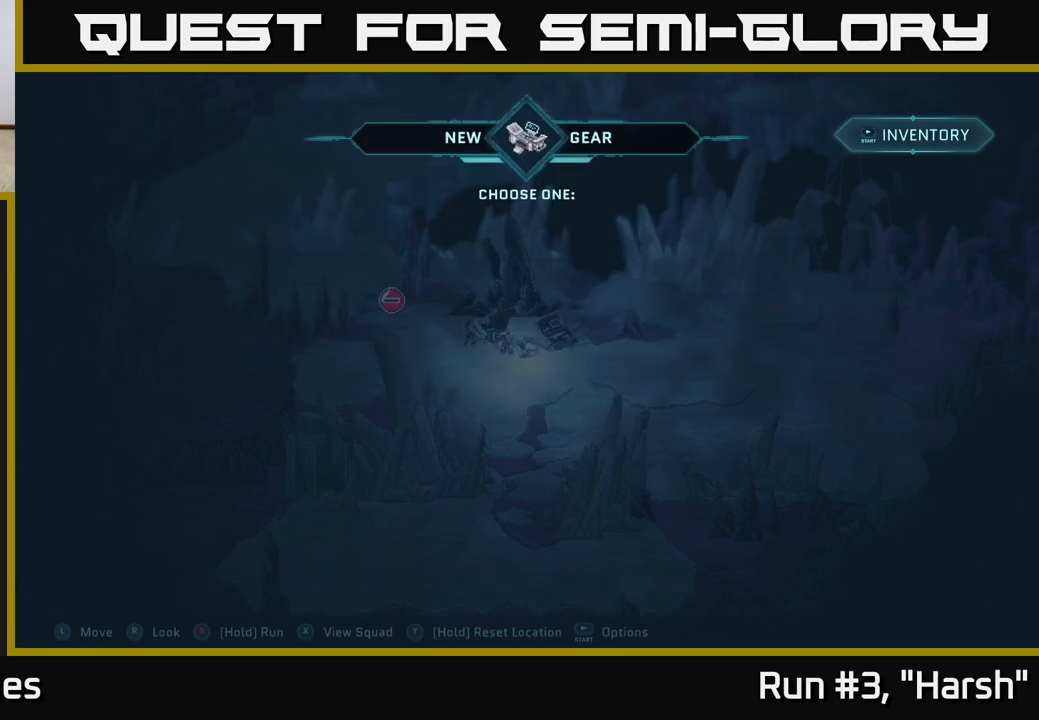
{"buttons": [], "left_stick": "center", "right_stick": "center", "events": []}